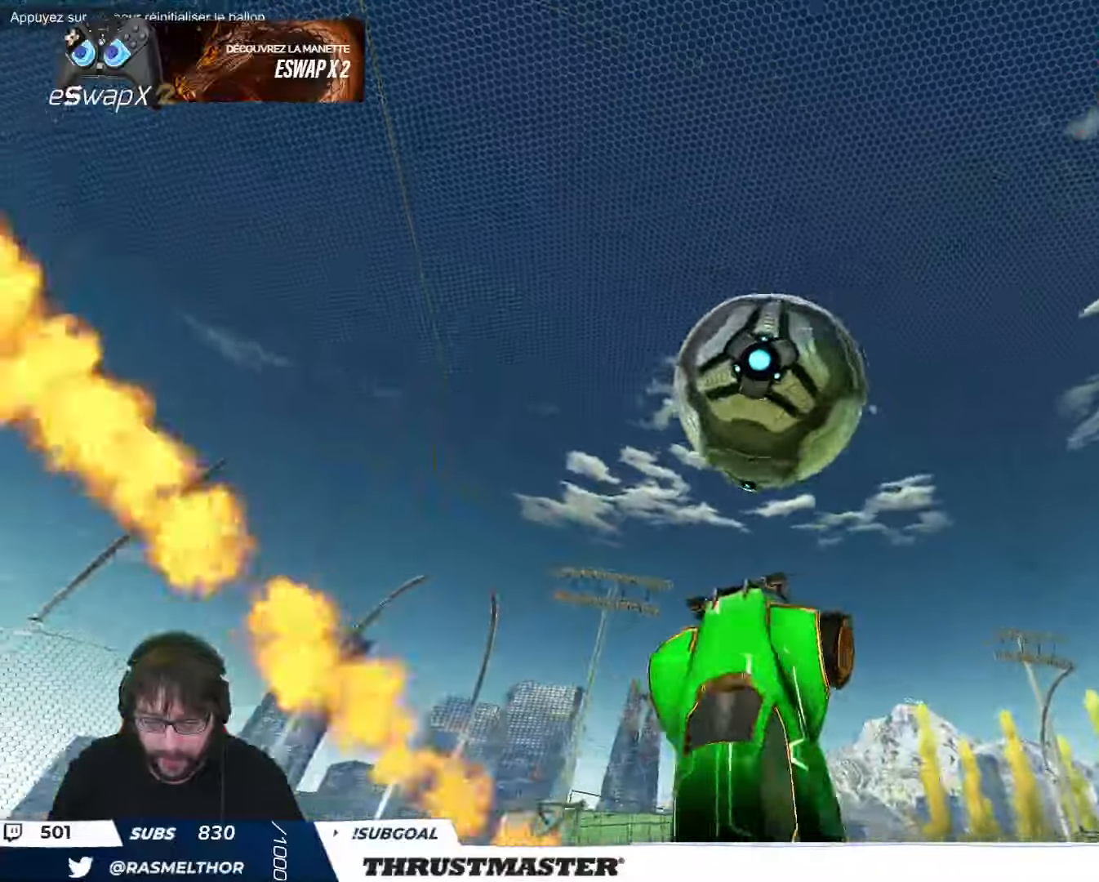
Gameplay with a controller (Xbox layout); each line is a JSON object with the inputs held at the frame after it. "events" lists button and stick changes between this image and that frame as [ms after this image, input, new state], when the widget could be followed in between. Not read: right_stick.
{"buttons": ["A", "R2"], "left_stick": "down", "events": [[100, "left_stick", "down"], [183, "R2", "down"], [216, "B", "up"], [300, "A", "down"]]}
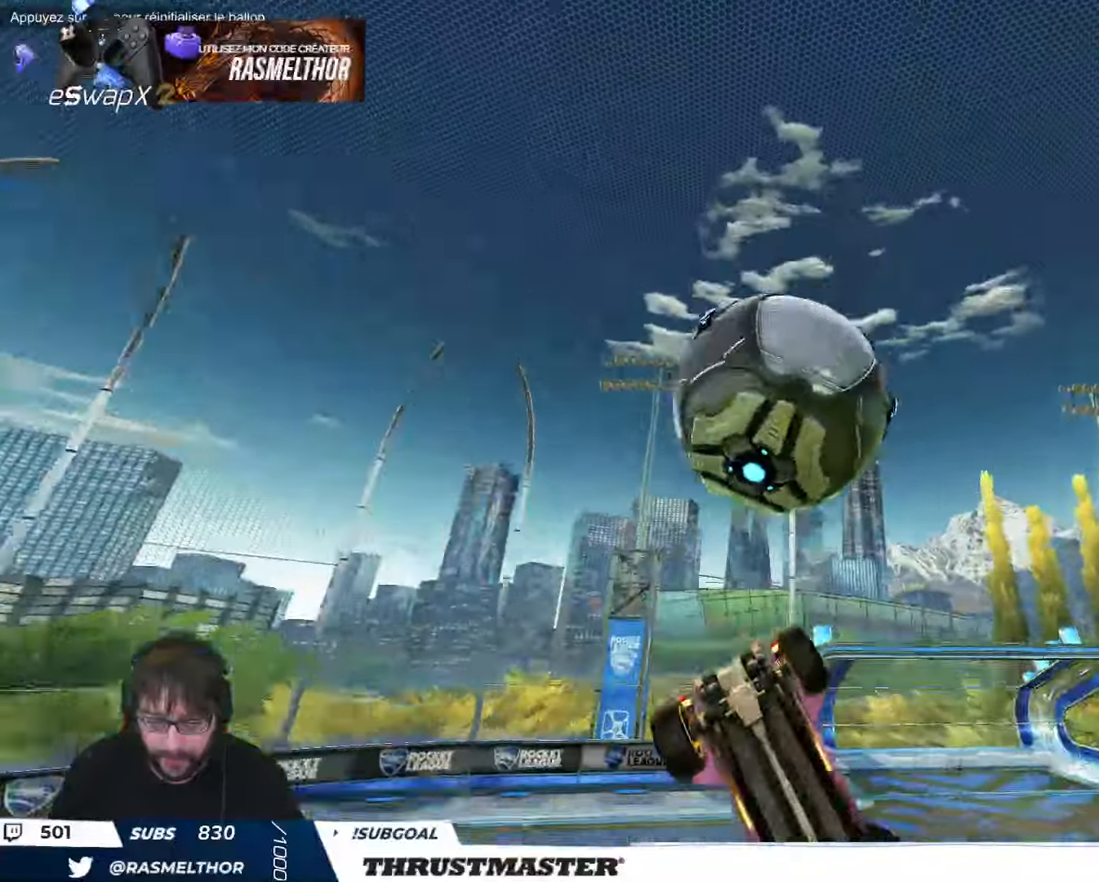
{"buttons": ["B", "L2", "R2"], "left_stick": "up-right", "events": [[83, "A", "up"], [116, "L2", "down"], [150, "B", "down"], [183, "left_stick", "up-right"]]}
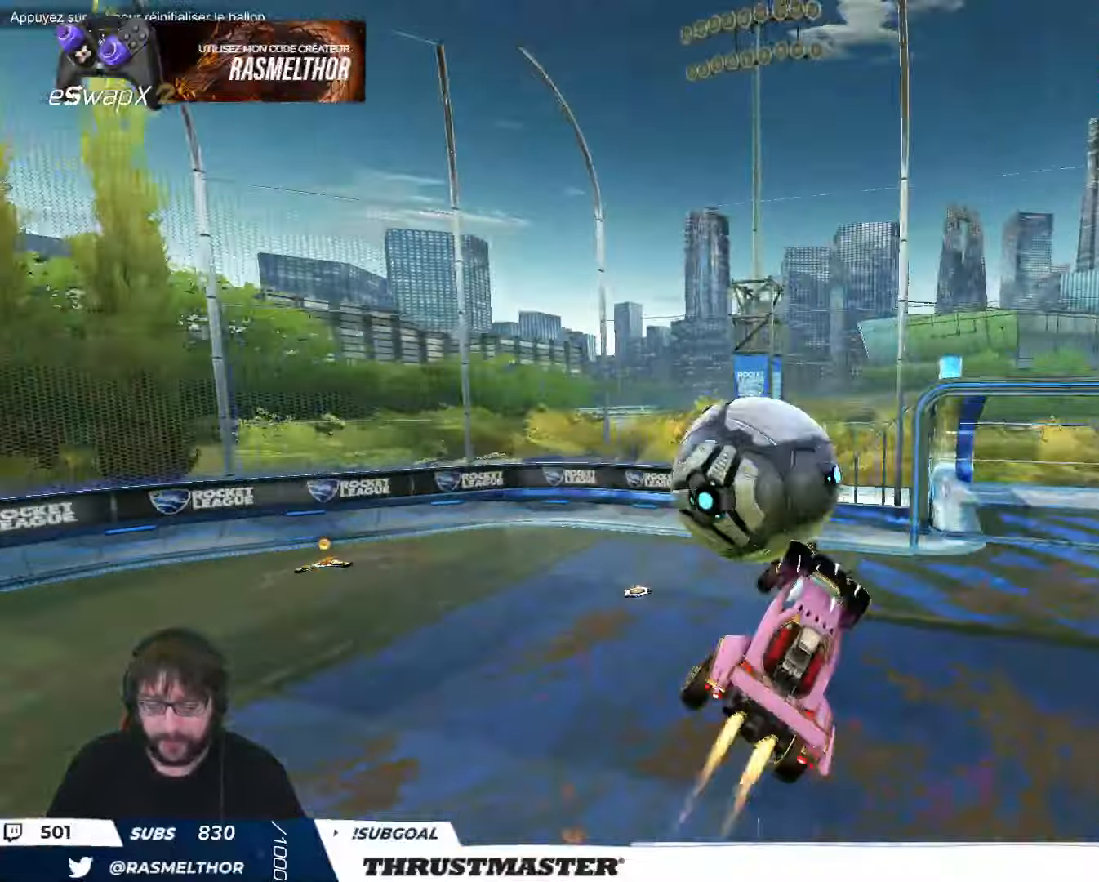
{"buttons": ["B", "Y", "L2", "R2"], "left_stick": "down", "events": [[383, "B", "up"], [400, "L2", "up"], [400, "left_stick", "down"], [433, "B", "down"], [433, "Y", "down"], [500, "L2", "down"]]}
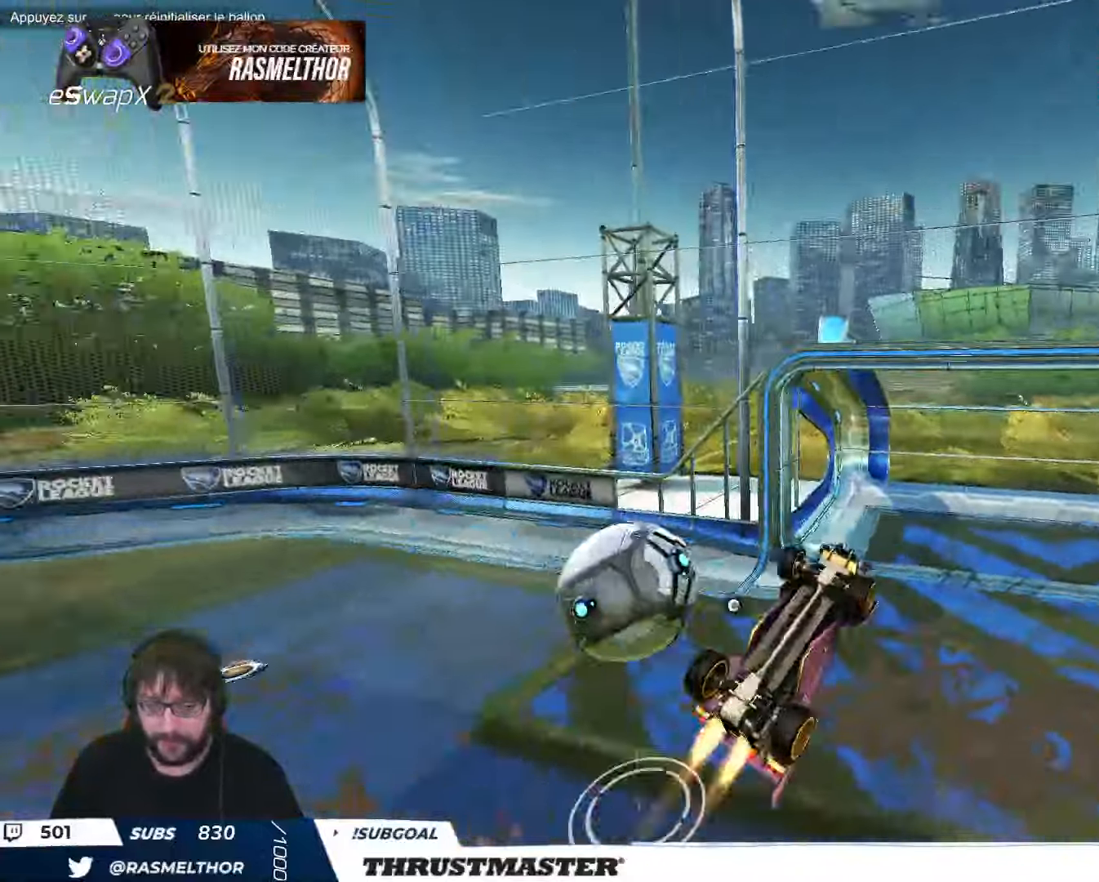
{"buttons": ["B", "R2"], "left_stick": "down-left", "events": [[33, "left_stick", "right"], [66, "Y", "up"], [150, "Y", "down"], [216, "L2", "up"], [266, "left_stick", "down-left"], [333, "Y", "up"]]}
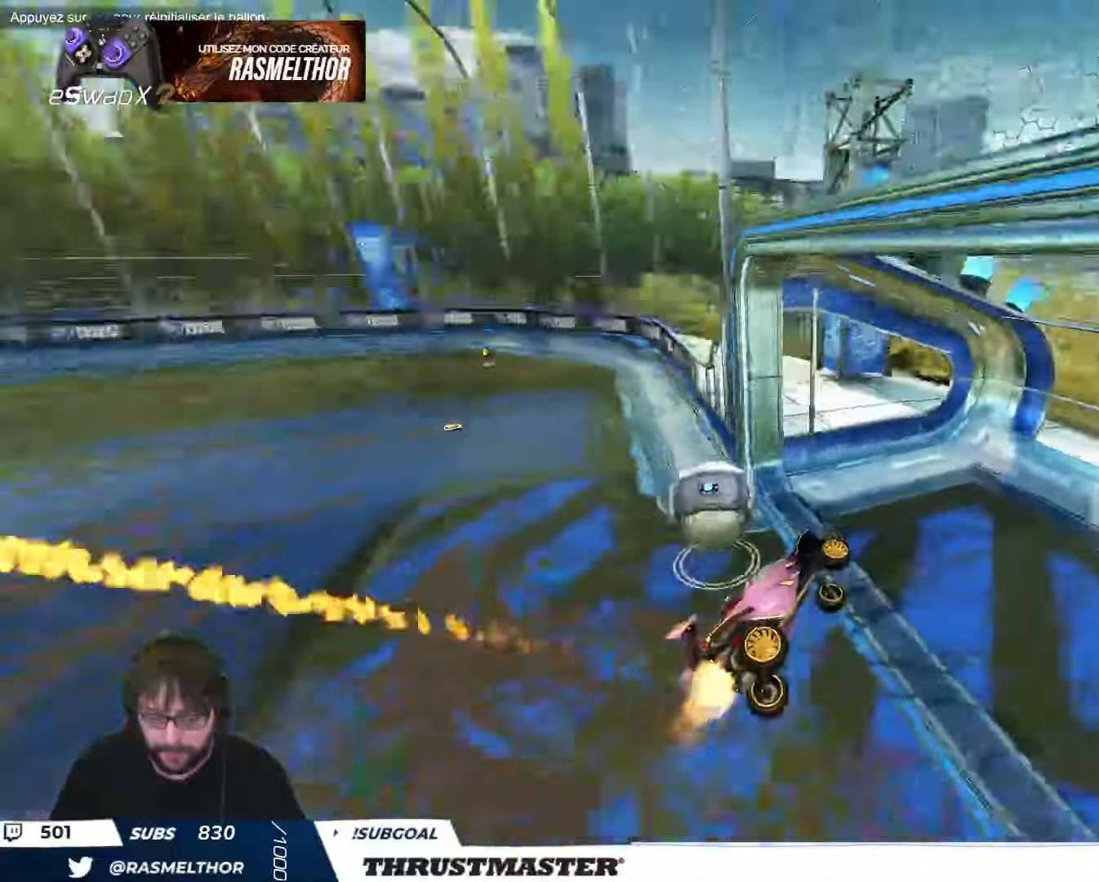
{"buttons": ["B", "Y", "R2"], "left_stick": "up", "events": [[150, "B", "up"], [166, "R2", "up"], [233, "left_stick", "up-left"], [366, "left_stick", "up"], [466, "B", "down"], [466, "R2", "down"], [483, "Y", "down"]]}
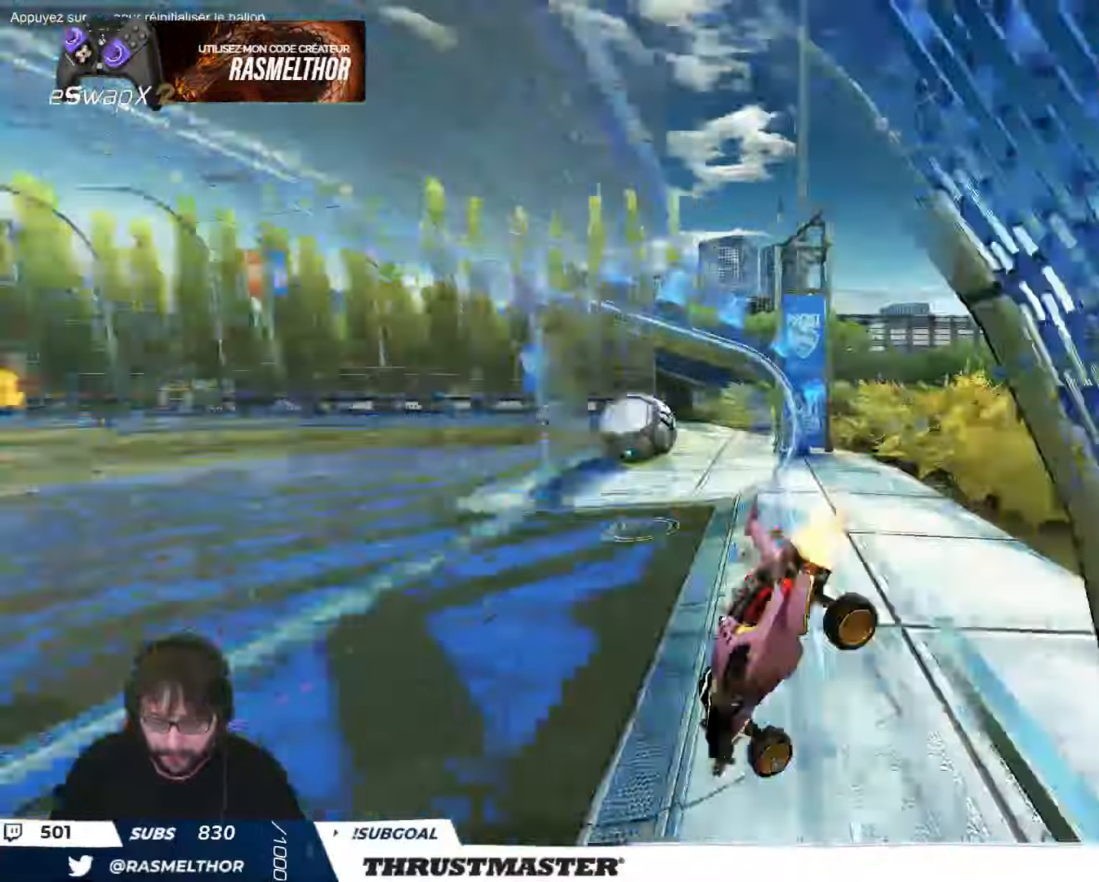
{"buttons": [], "left_stick": "right", "events": [[33, "left_stick", "center"], [100, "R2", "up"], [100, "Y", "up"], [166, "Y", "down"], [200, "left_stick", "right"], [250, "B", "up"], [250, "Y", "up"]]}
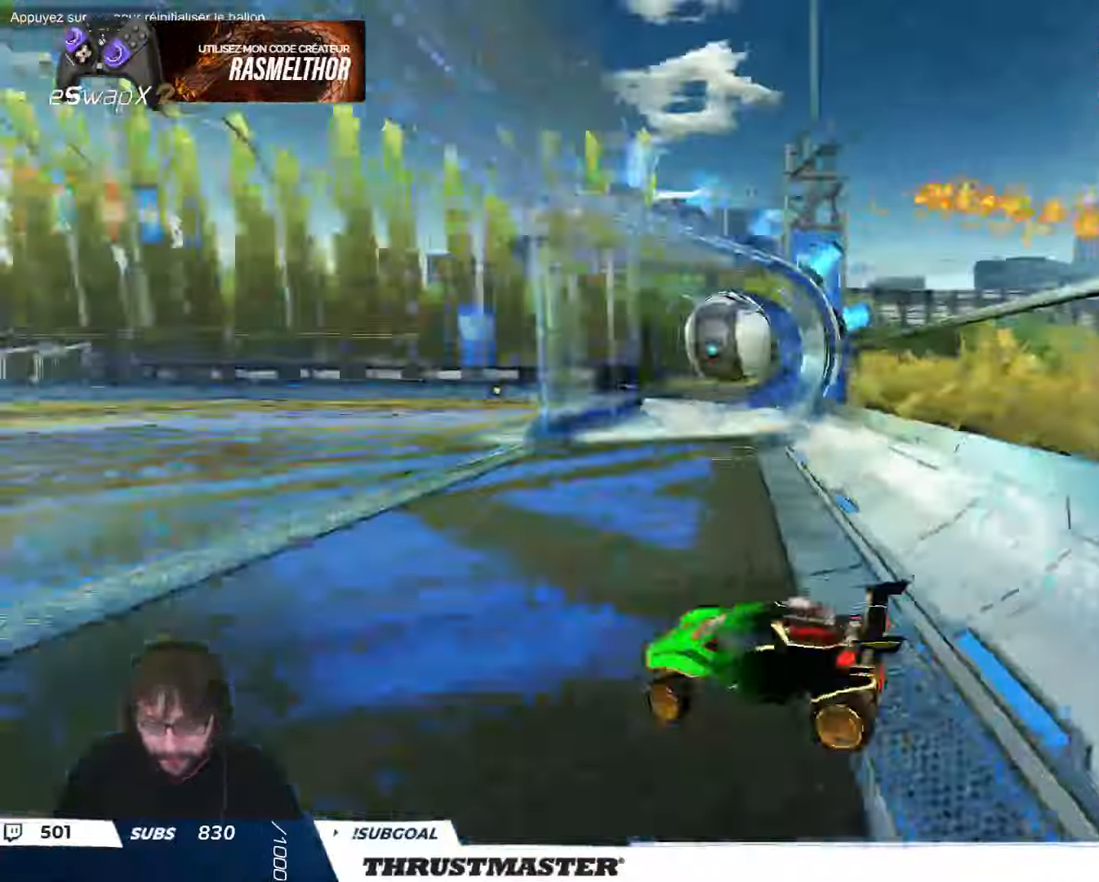
{"buttons": ["B", "R2"], "left_stick": "center", "events": [[250, "B", "down"], [250, "Y", "down"], [266, "left_stick", "left"], [366, "left_stick", "center"], [400, "R2", "down"], [400, "Y", "up"]]}
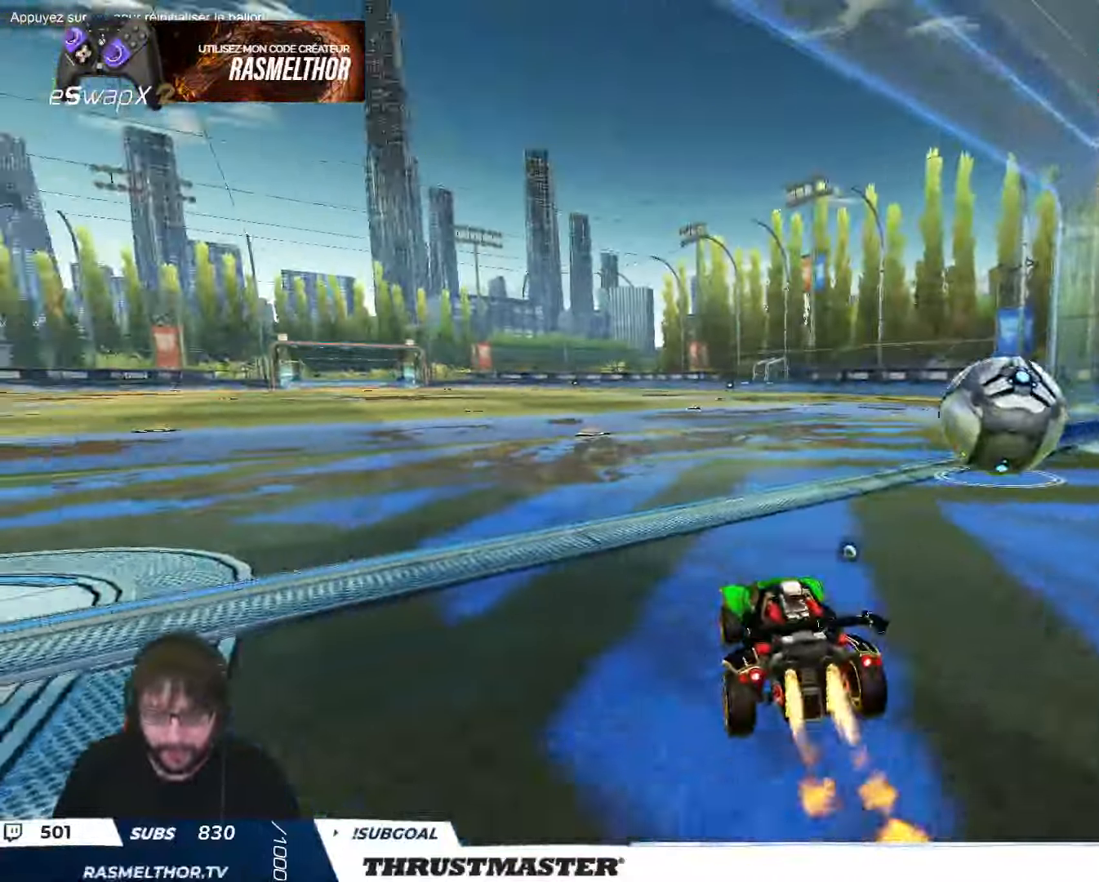
{"buttons": [], "left_stick": "down-left", "events": [[83, "left_stick", "right"], [183, "left_stick", "center"], [266, "B", "up"], [300, "R2", "up"], [500, "left_stick", "down-left"]]}
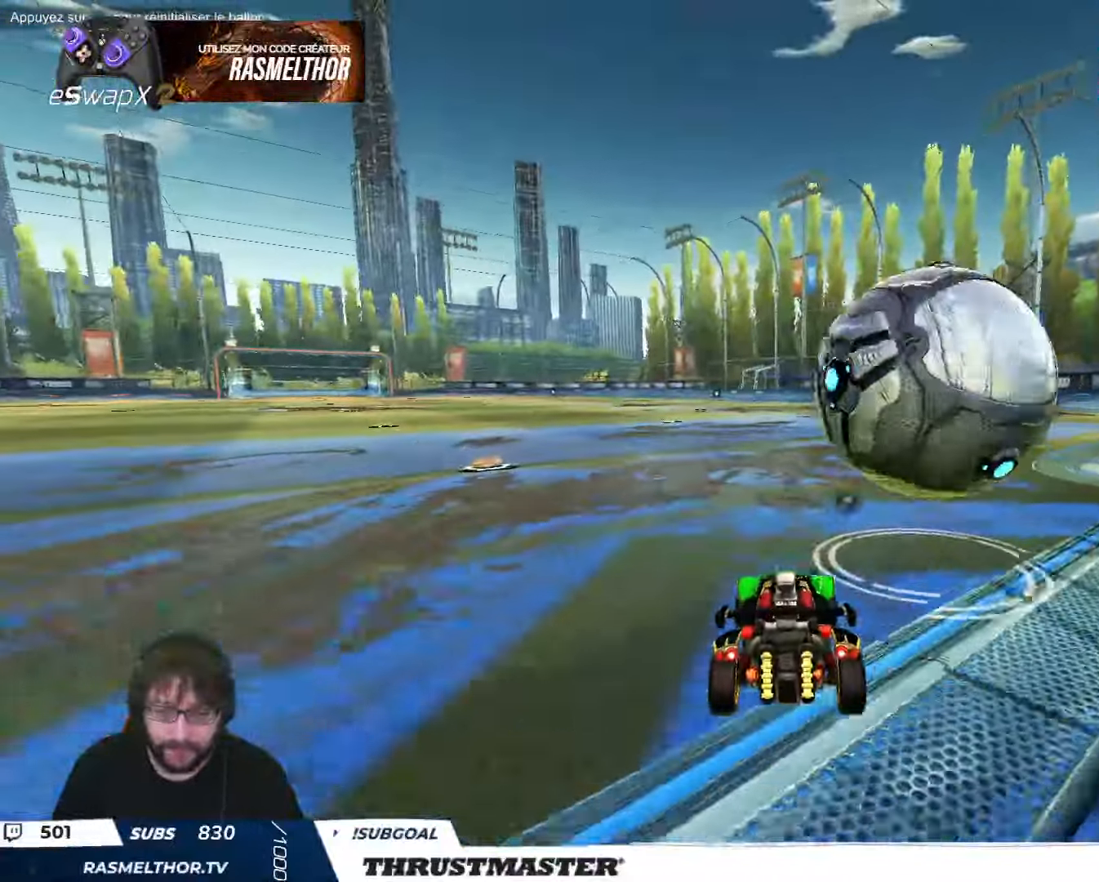
{"buttons": ["L2"], "left_stick": "down-right", "events": [[116, "A", "down"], [116, "R2", "down"], [166, "left_stick", "down-right"], [183, "L2", "down"], [216, "A", "up"], [316, "R2", "up"]]}
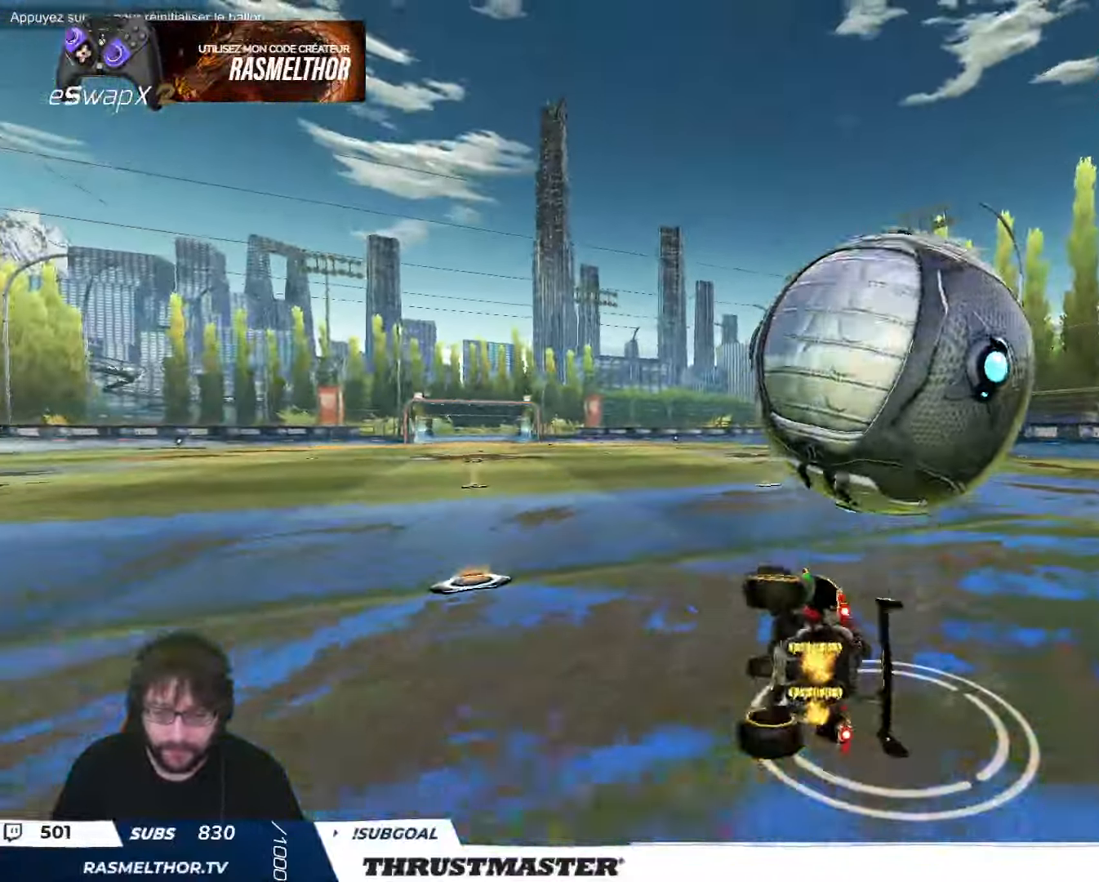
{"buttons": ["L2", "R2"], "left_stick": "right", "events": [[16, "left_stick", "right"], [100, "B", "down"], [100, "R2", "down"], [150, "left_stick", "down-right"], [266, "B", "up"], [300, "left_stick", "right"], [350, "B", "down"], [500, "B", "up"]]}
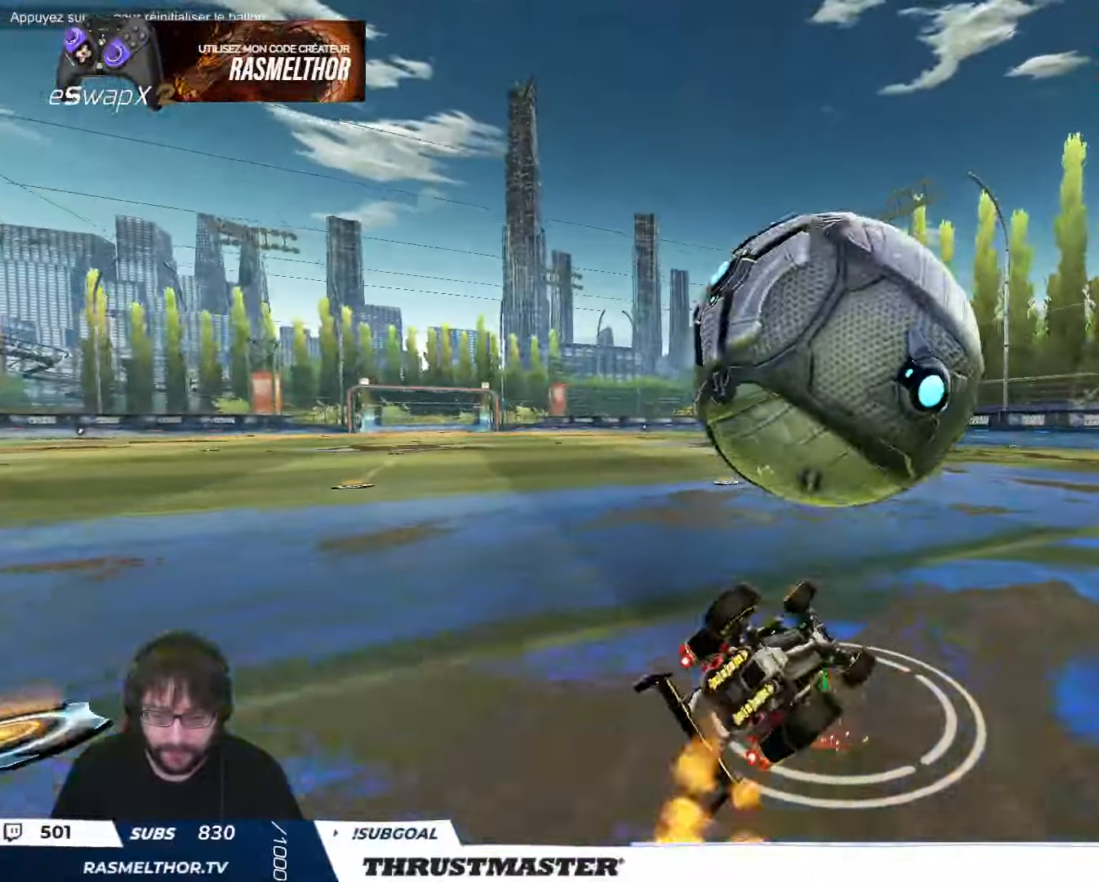
{"buttons": ["B", "R2"], "left_stick": "left", "events": [[233, "left_stick", "down-left"], [250, "L2", "up"], [350, "left_stick", "left"], [466, "B", "down"]]}
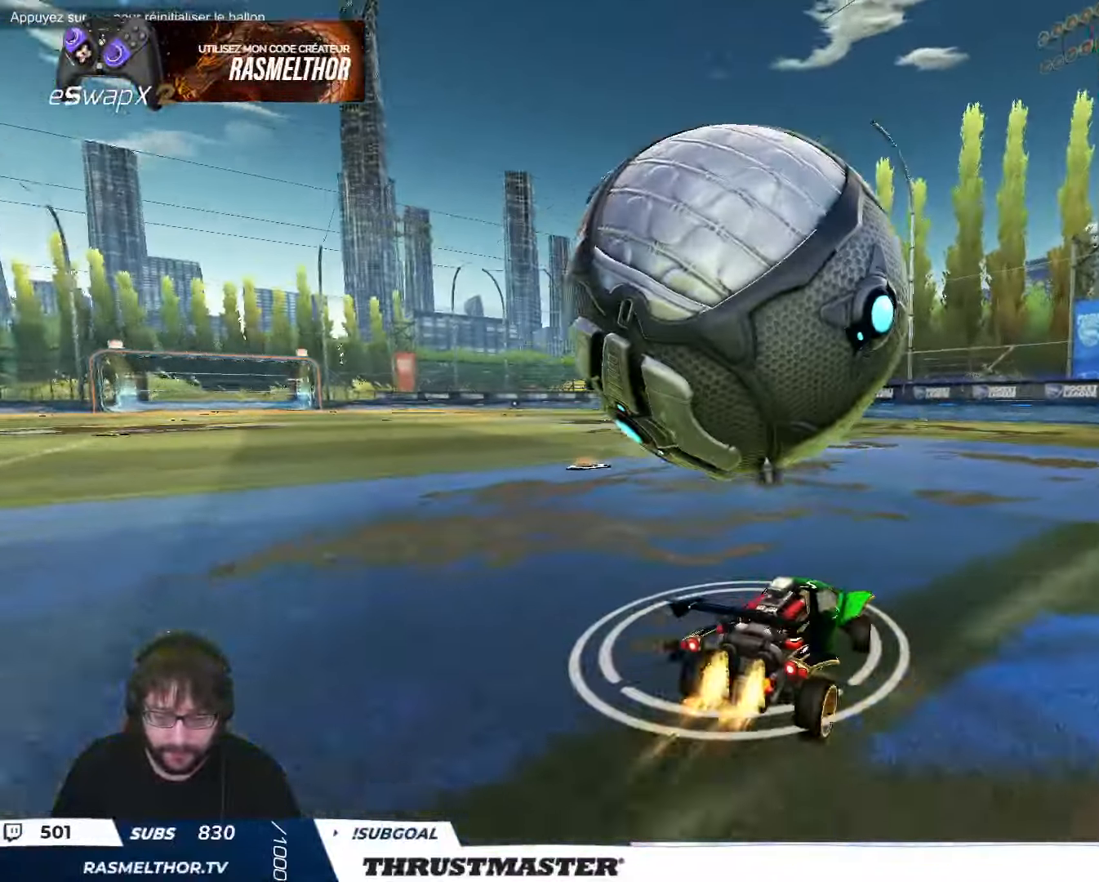
{"buttons": [], "left_stick": "up-left", "events": [[83, "left_stick", "up-left"], [183, "B", "up"], [216, "R2", "up"]]}
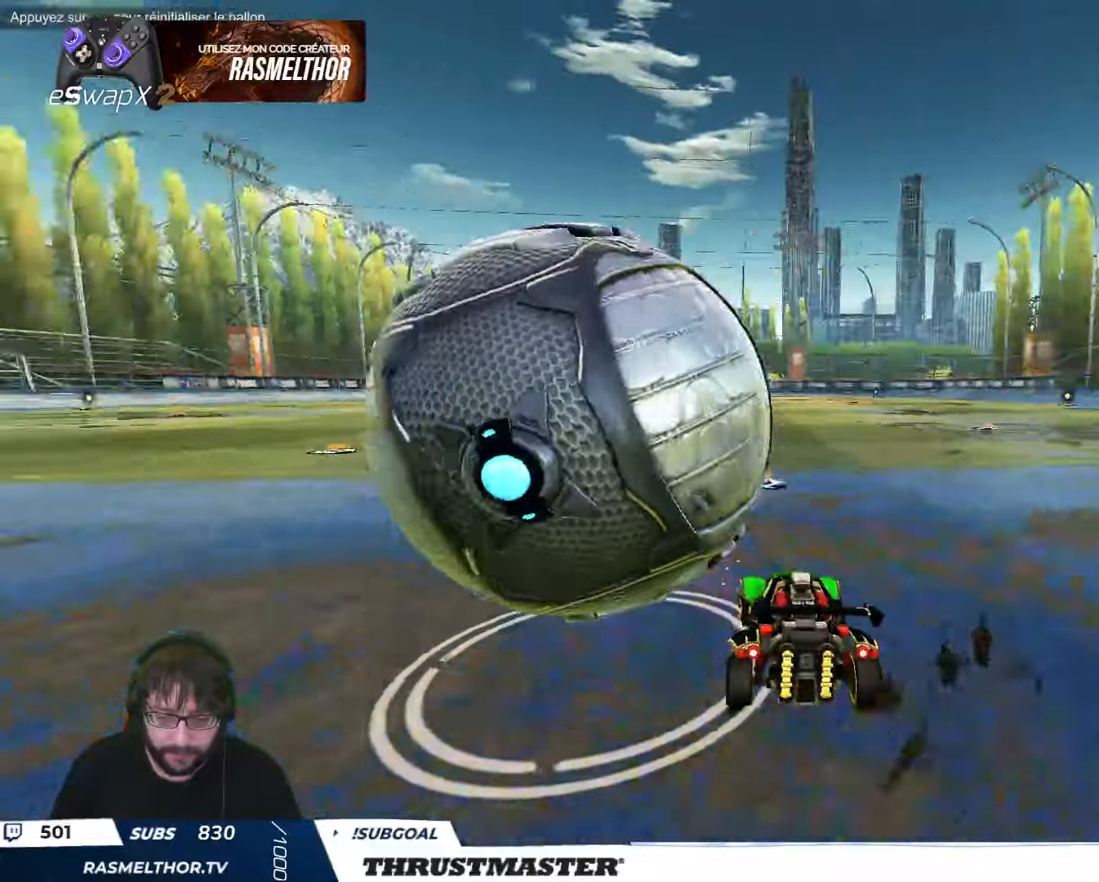
{"buttons": ["R2"], "left_stick": "center", "events": [[300, "R2", "down"], [500, "left_stick", "center"]]}
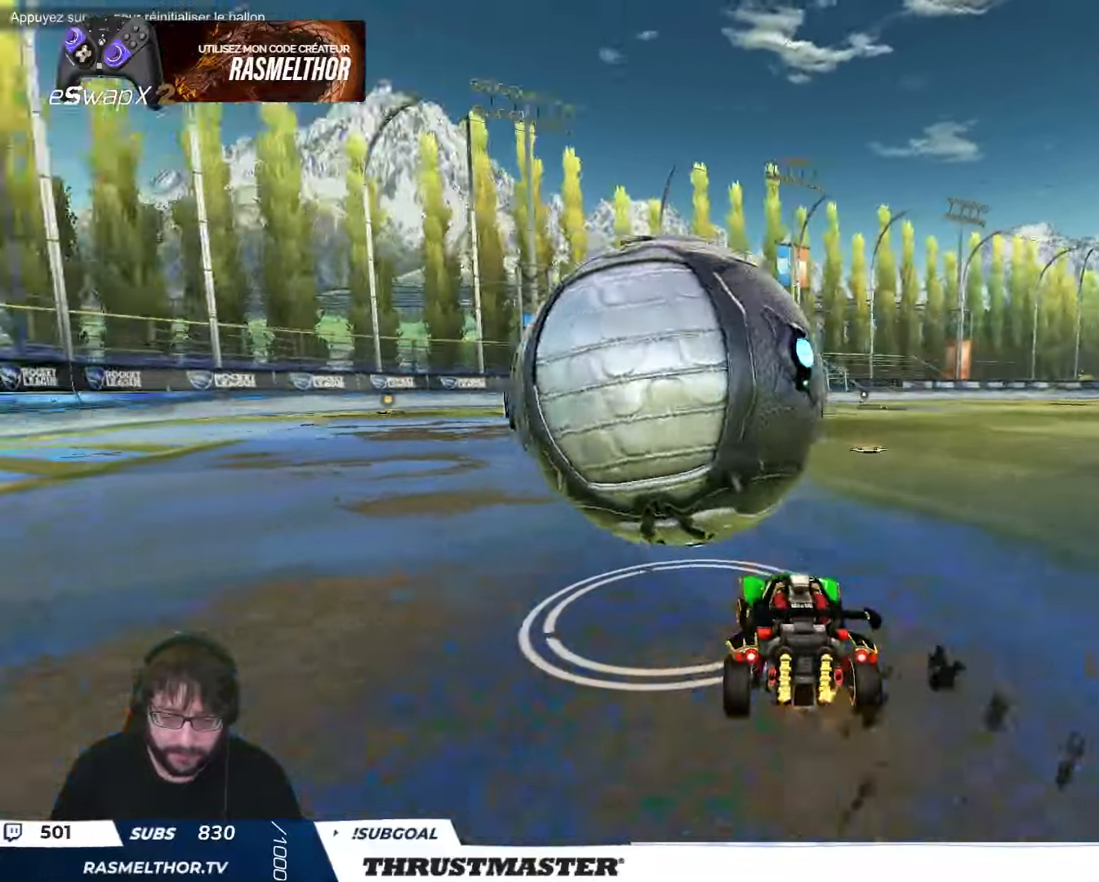
{"buttons": [], "left_stick": "up-right", "events": [[116, "R2", "up"], [250, "A", "down"], [266, "left_stick", "up-right"], [350, "A", "up"]]}
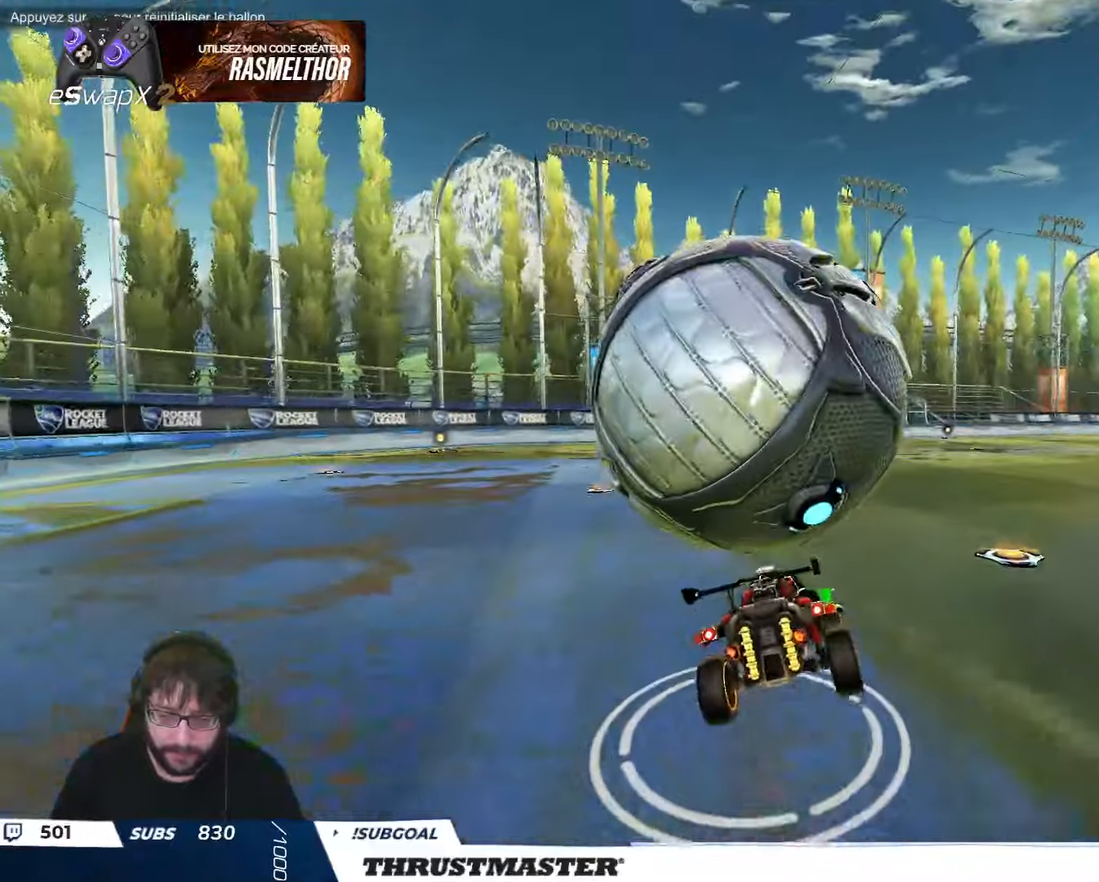
{"buttons": ["L2"], "left_stick": "right", "events": [[66, "left_stick", "center"], [183, "left_stick", "down-right"], [233, "left_stick", "down"], [416, "left_stick", "right"], [483, "L2", "down"]]}
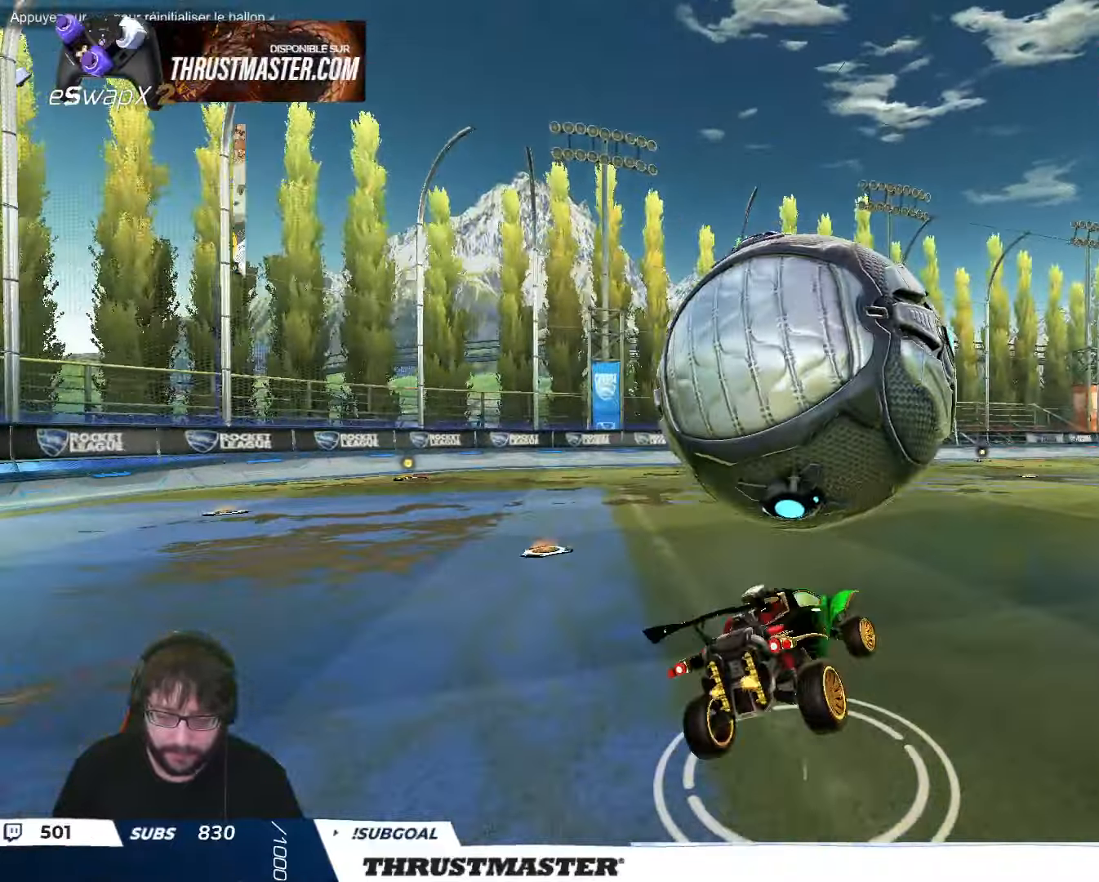
{"buttons": ["B", "R2"], "left_stick": "right", "events": [[283, "left_stick", "up-left"], [316, "R2", "down"], [366, "A", "down"], [450, "A", "up"], [450, "left_stick", "right"], [466, "L2", "up"], [500, "B", "down"]]}
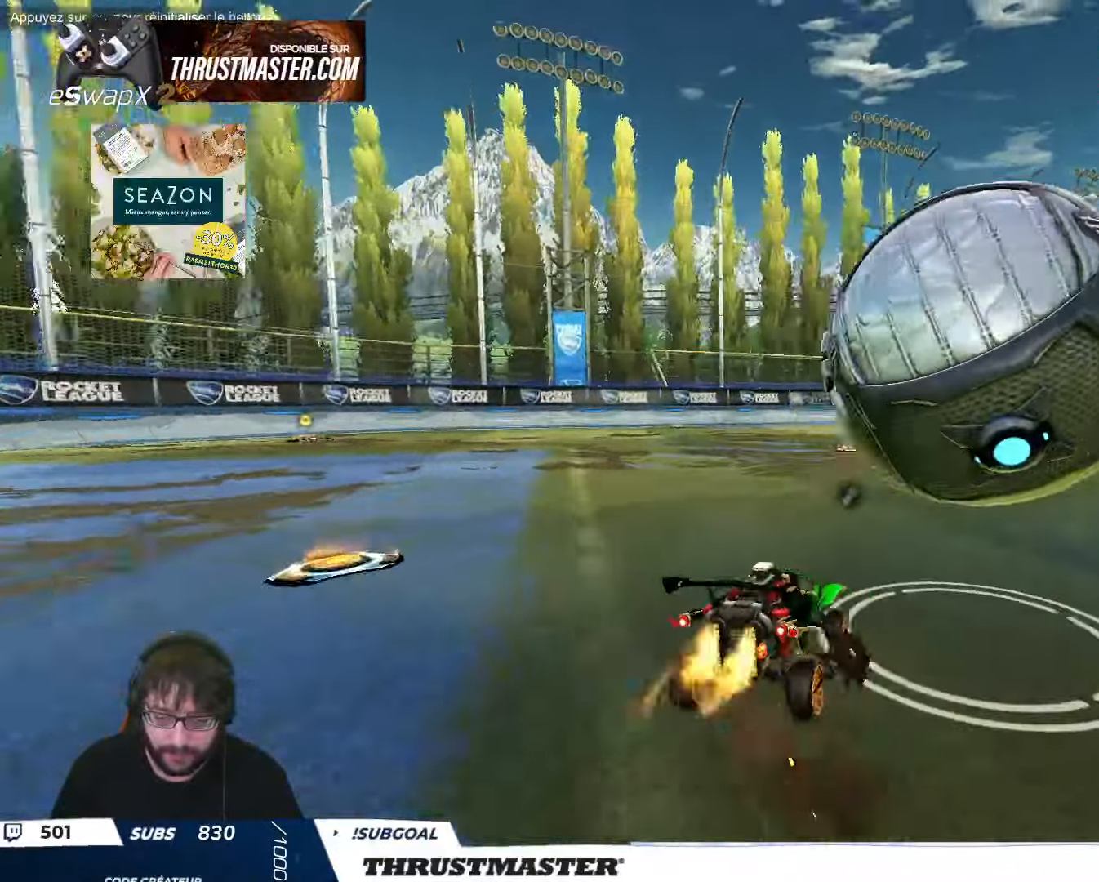
{"buttons": ["R2"], "left_stick": "right", "events": [[116, "B", "up"], [300, "B", "down"], [466, "B", "up"]]}
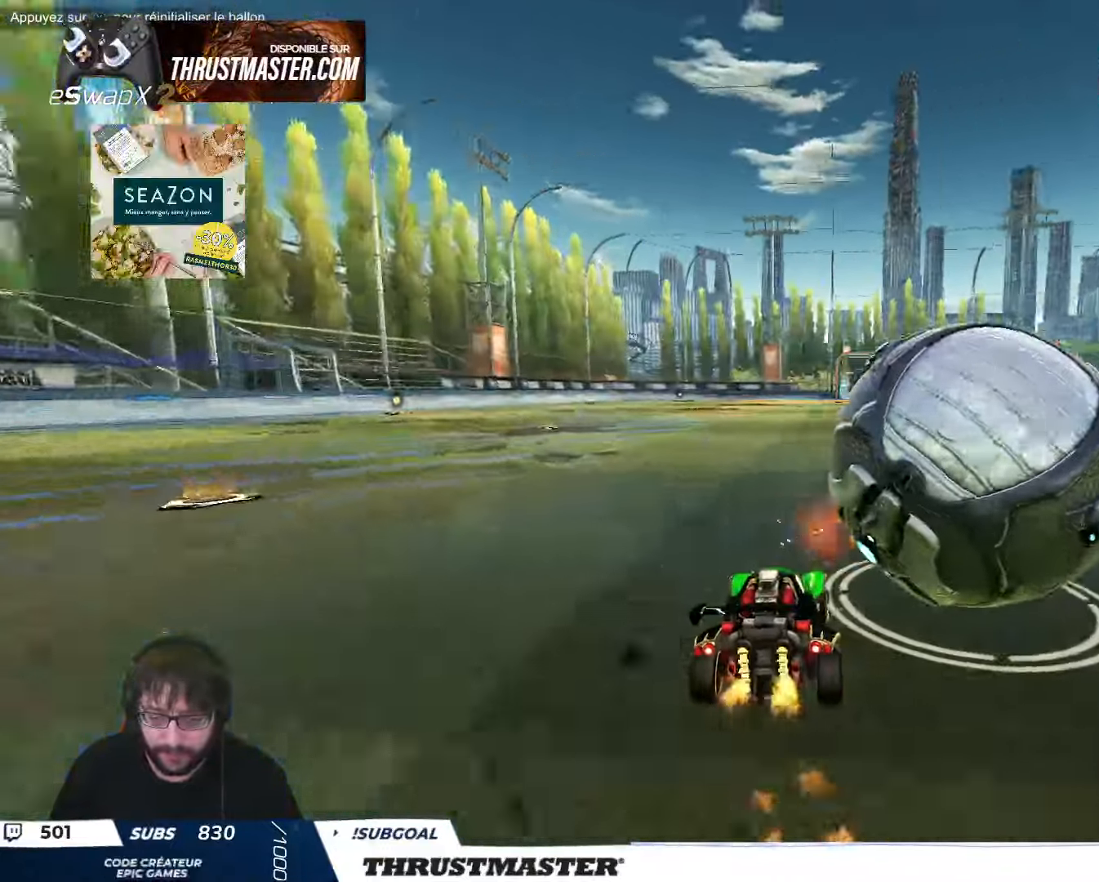
{"buttons": ["B", "L2", "R2"], "left_stick": "right", "events": [[50, "B", "down"], [366, "left_stick", "down"], [383, "A", "down"], [450, "L2", "down"], [466, "A", "up"], [483, "left_stick", "right"]]}
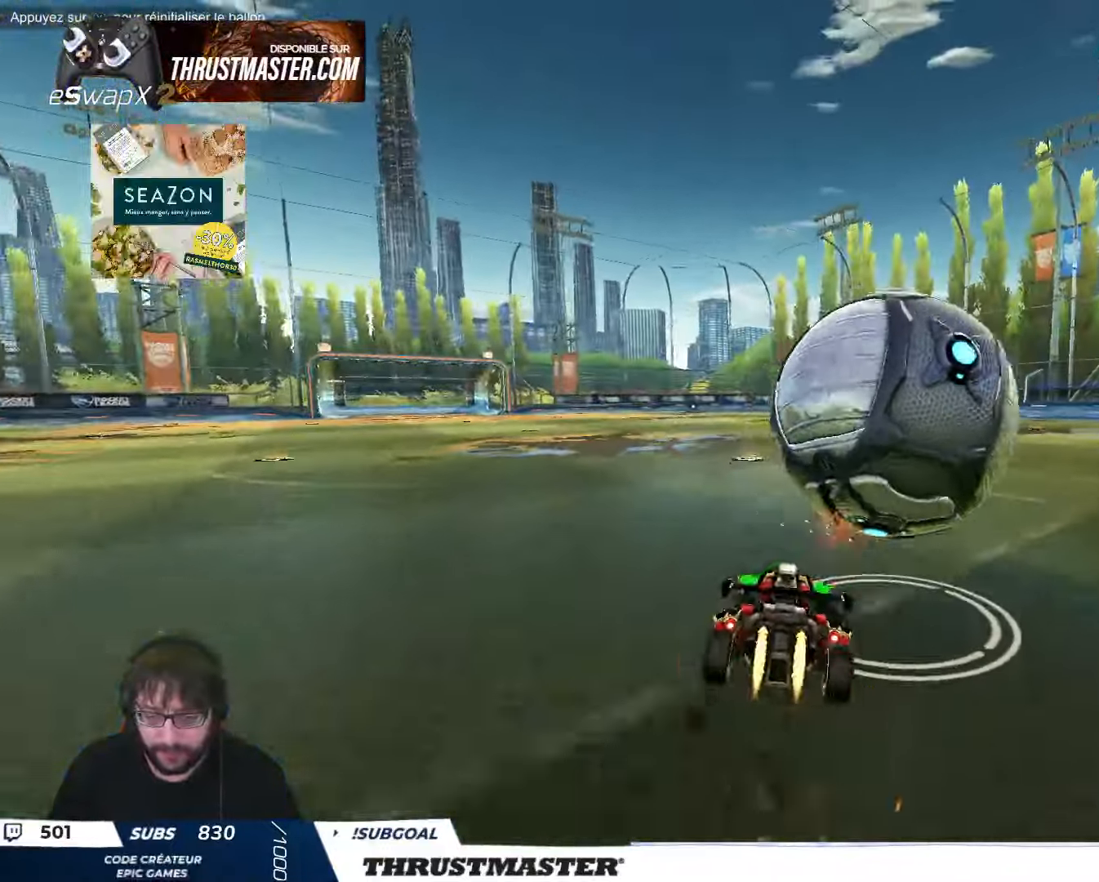
{"buttons": ["L2", "R2"], "left_stick": "right", "events": [[16, "A", "down"], [66, "left_stick", "down"], [100, "A", "up"], [150, "left_stick", "right"], [183, "Y", "down"], [250, "Y", "up"], [366, "Y", "down"], [433, "B", "up"], [466, "Y", "up"]]}
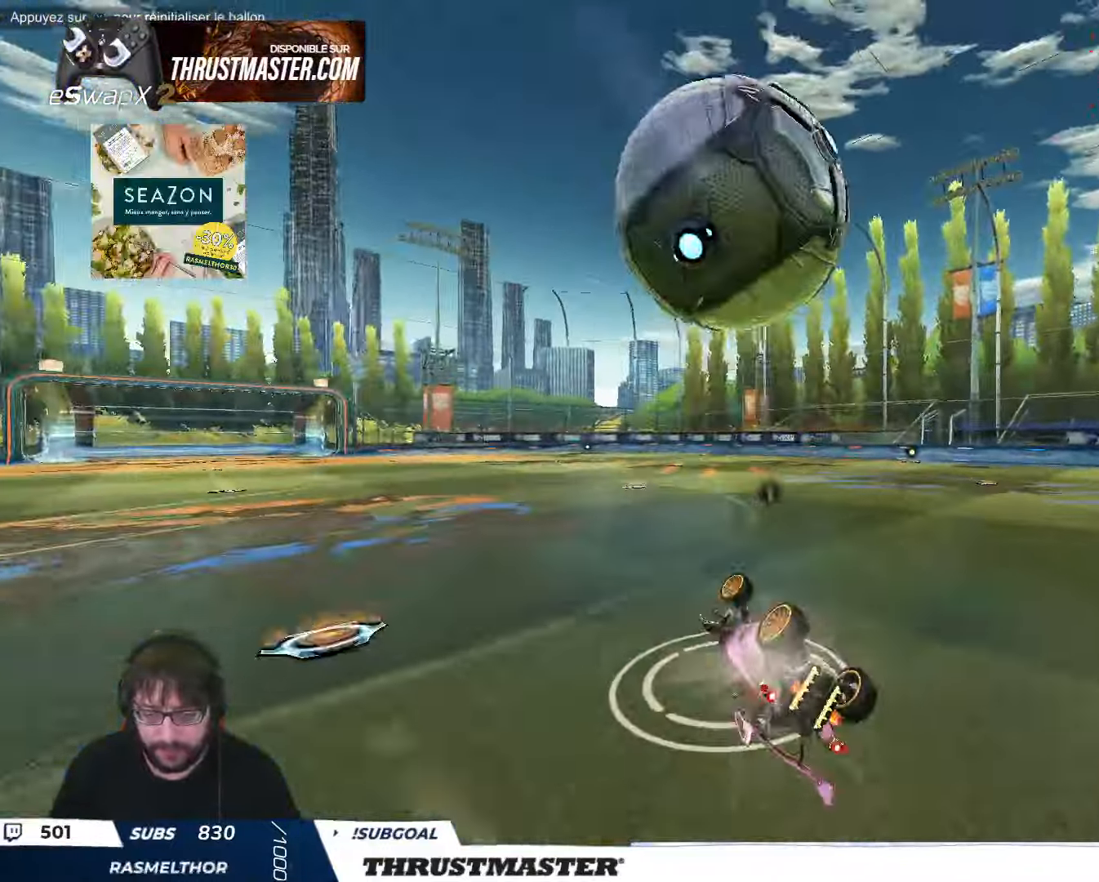
{"buttons": [], "left_stick": "center", "events": [[16, "L2", "up"], [33, "B", "down"], [66, "A", "down"], [100, "Y", "down"], [116, "A", "up"], [133, "B", "up"], [150, "Y", "up"], [266, "Y", "down"], [300, "left_stick", "center"], [333, "Y", "up"], [400, "R2", "up"]]}
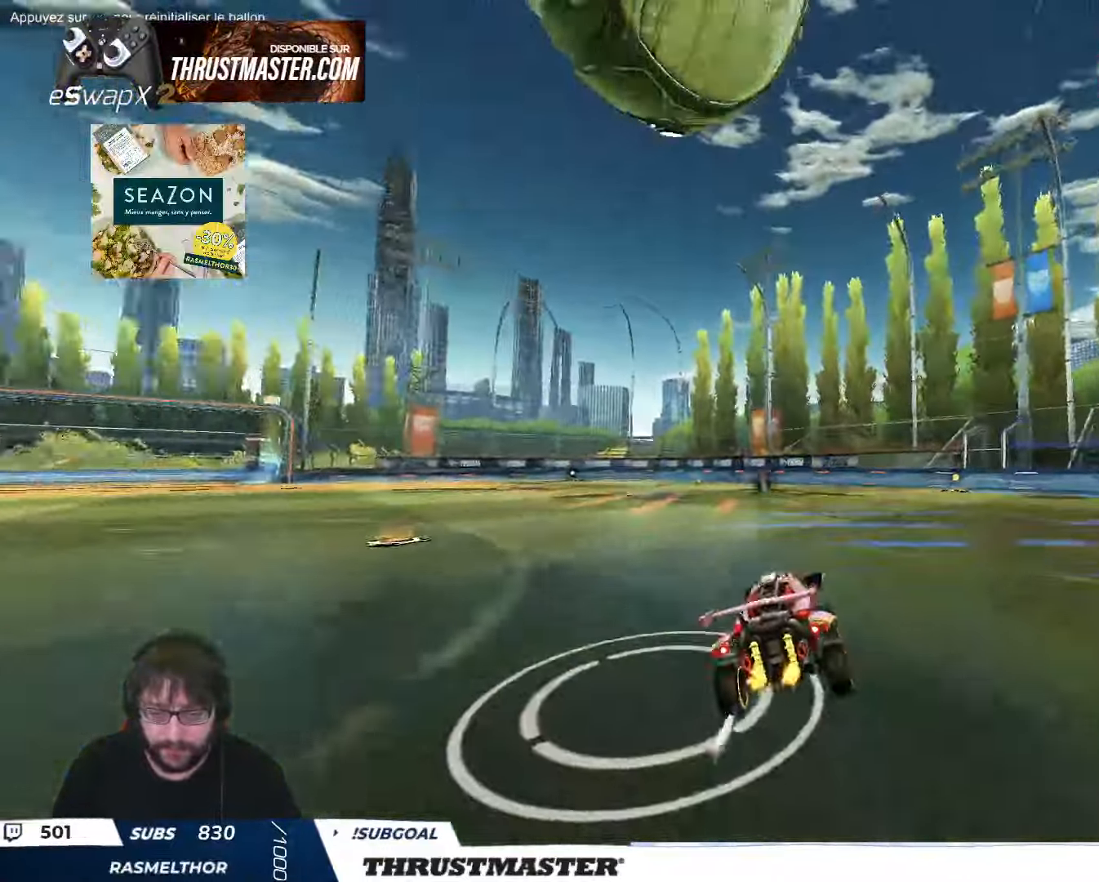
{"buttons": ["R2"], "left_stick": "center", "events": [[366, "left_stick", "down-left"], [483, "left_stick", "center"], [500, "R2", "down"]]}
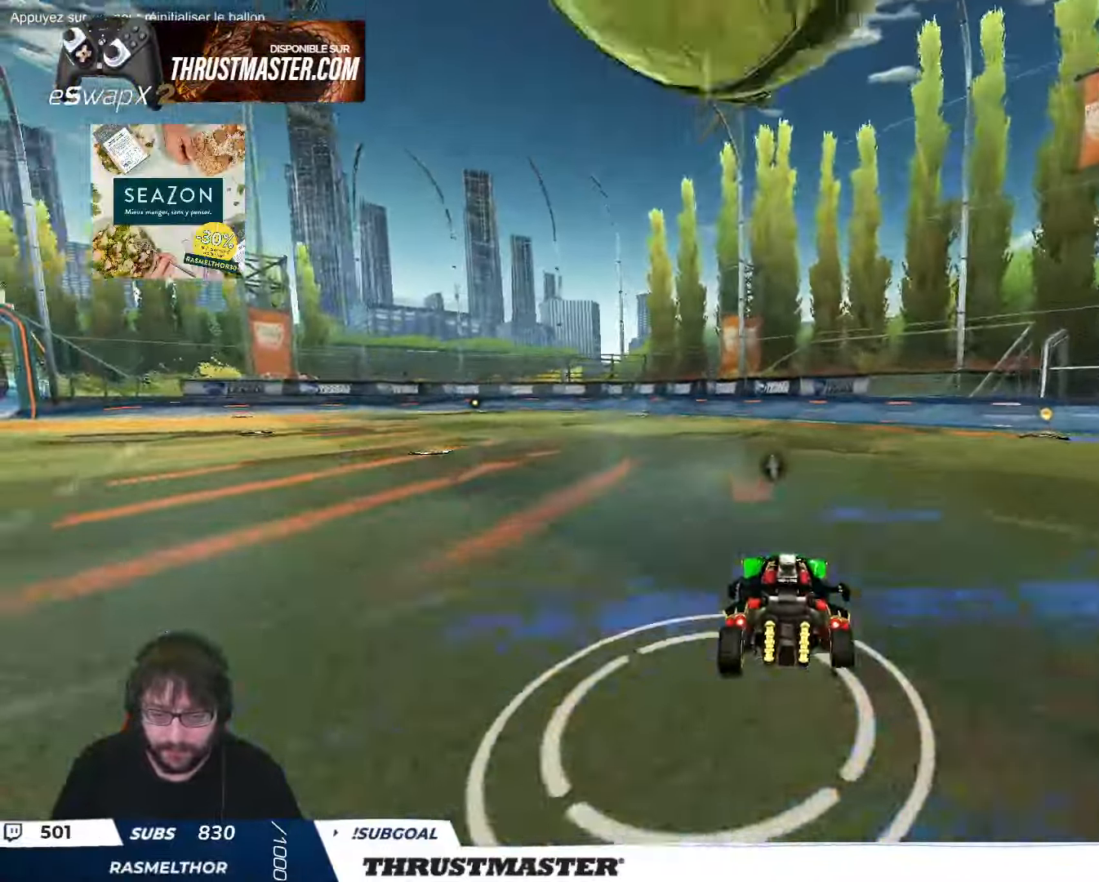
{"buttons": ["B", "R2"], "left_stick": "up-right", "events": [[16, "left_stick", "up-right"], [100, "left_stick", "center"], [233, "B", "down"], [300, "B", "up"], [433, "left_stick", "up-left"], [500, "B", "down"], [500, "left_stick", "up-right"]]}
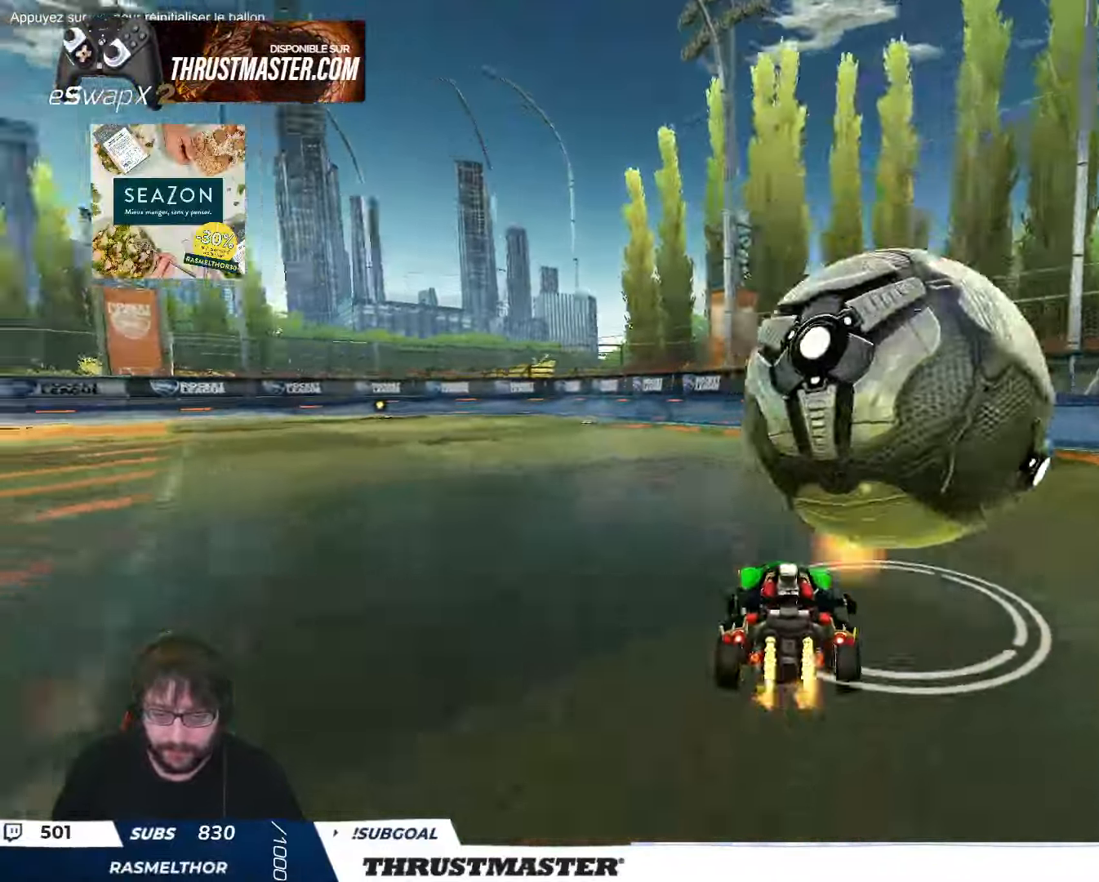
{"buttons": ["R2"], "left_stick": "center", "events": [[16, "Y", "down"], [16, "left_stick", "right"], [133, "B", "up"], [133, "Y", "up"], [150, "left_stick", "up-left"], [333, "left_stick", "center"]]}
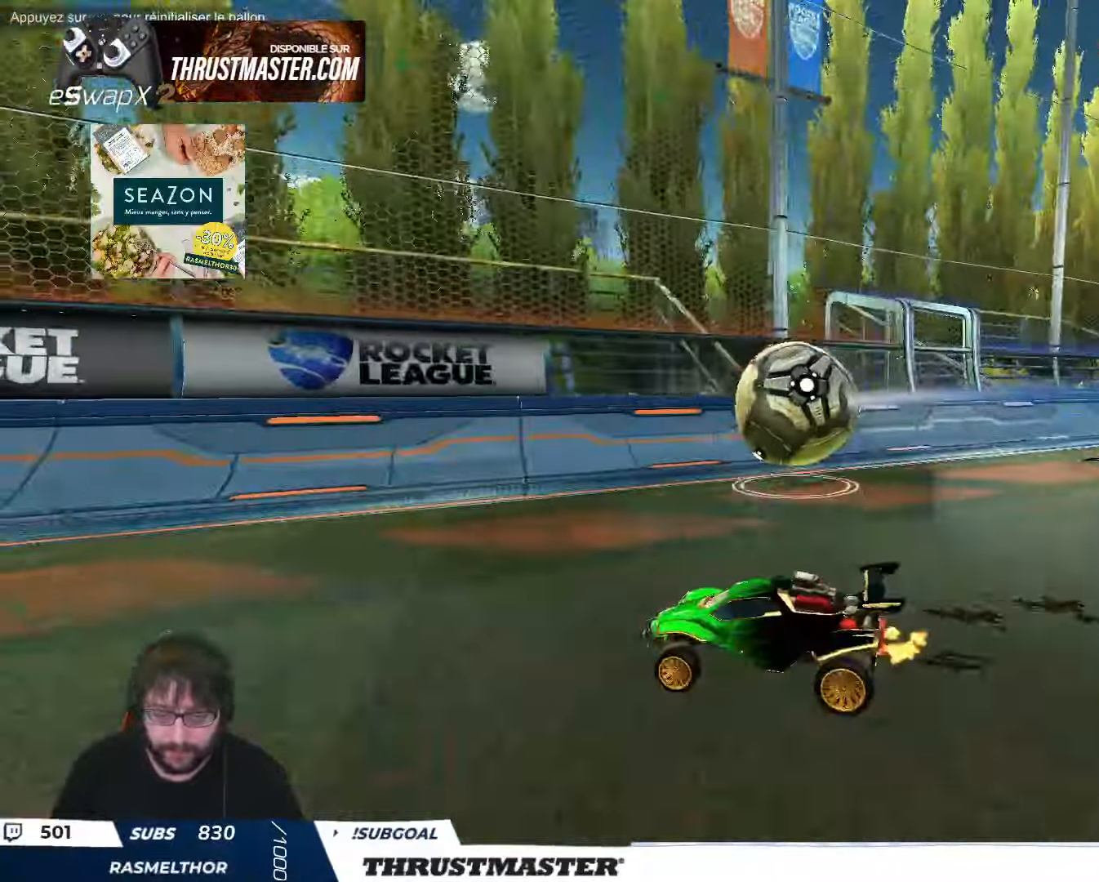
{"buttons": [], "left_stick": "right", "events": [[100, "left_stick", "up-right"], [350, "R2", "up"], [350, "left_stick", "down"], [466, "left_stick", "right"]]}
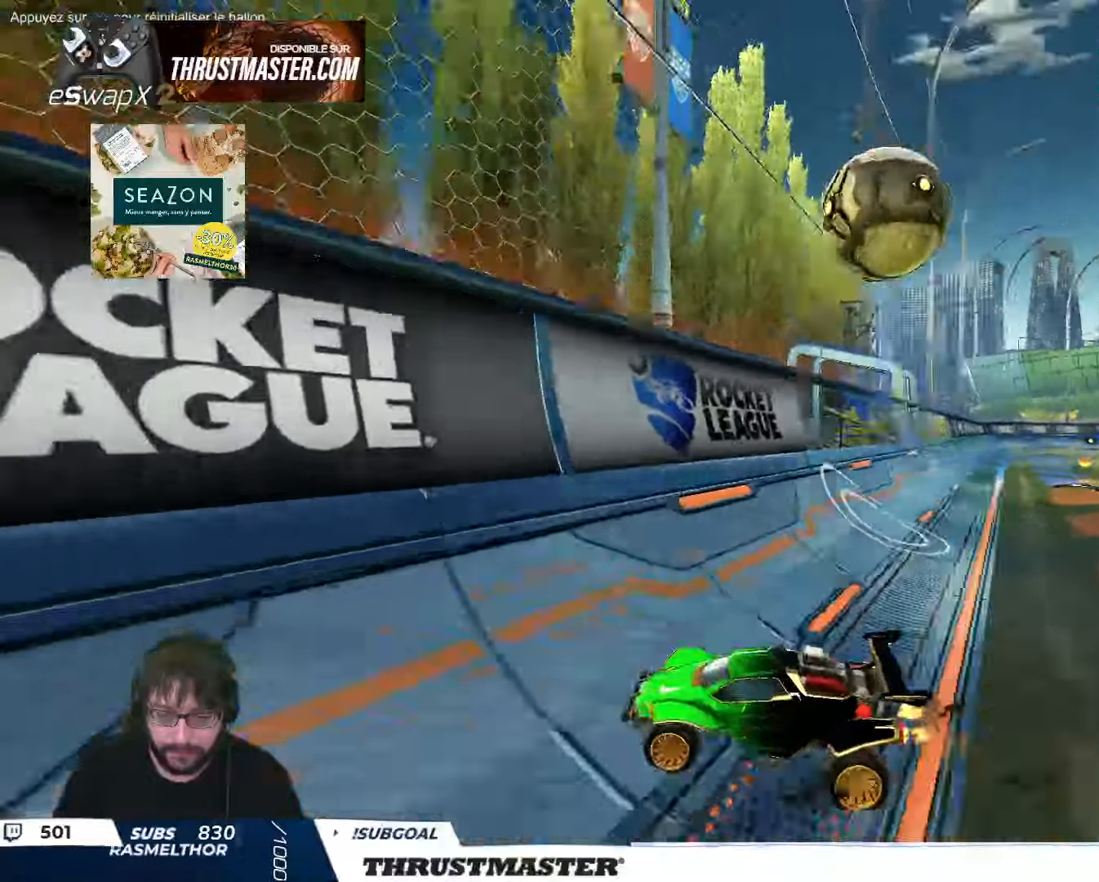
{"buttons": ["A", "B", "R2"], "left_stick": "down", "events": [[16, "left_stick", "center"], [50, "R2", "down"], [133, "left_stick", "right"], [483, "A", "down"], [483, "B", "down"], [483, "left_stick", "down"]]}
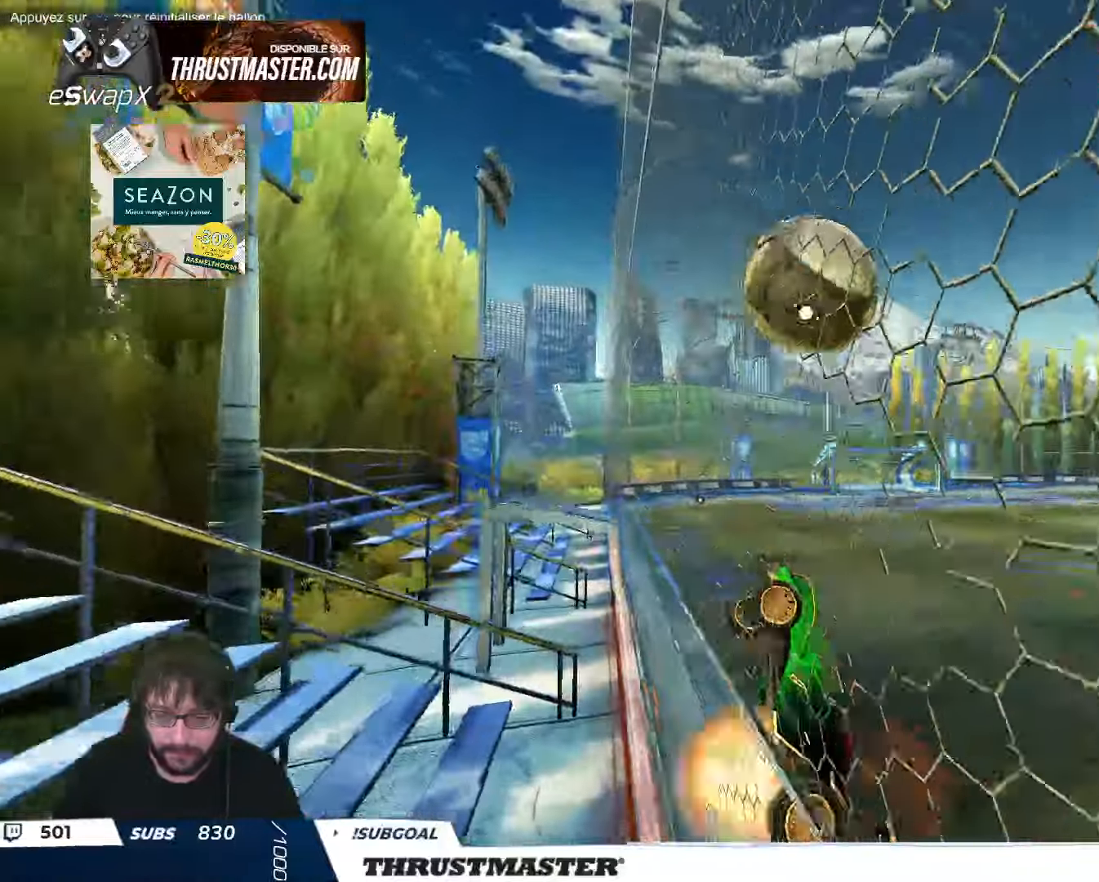
{"buttons": ["L2", "R2"], "left_stick": "up-right", "events": [[66, "L2", "down"], [83, "A", "up"], [83, "left_stick", "down-right"], [116, "B", "up"], [333, "left_stick", "up-right"]]}
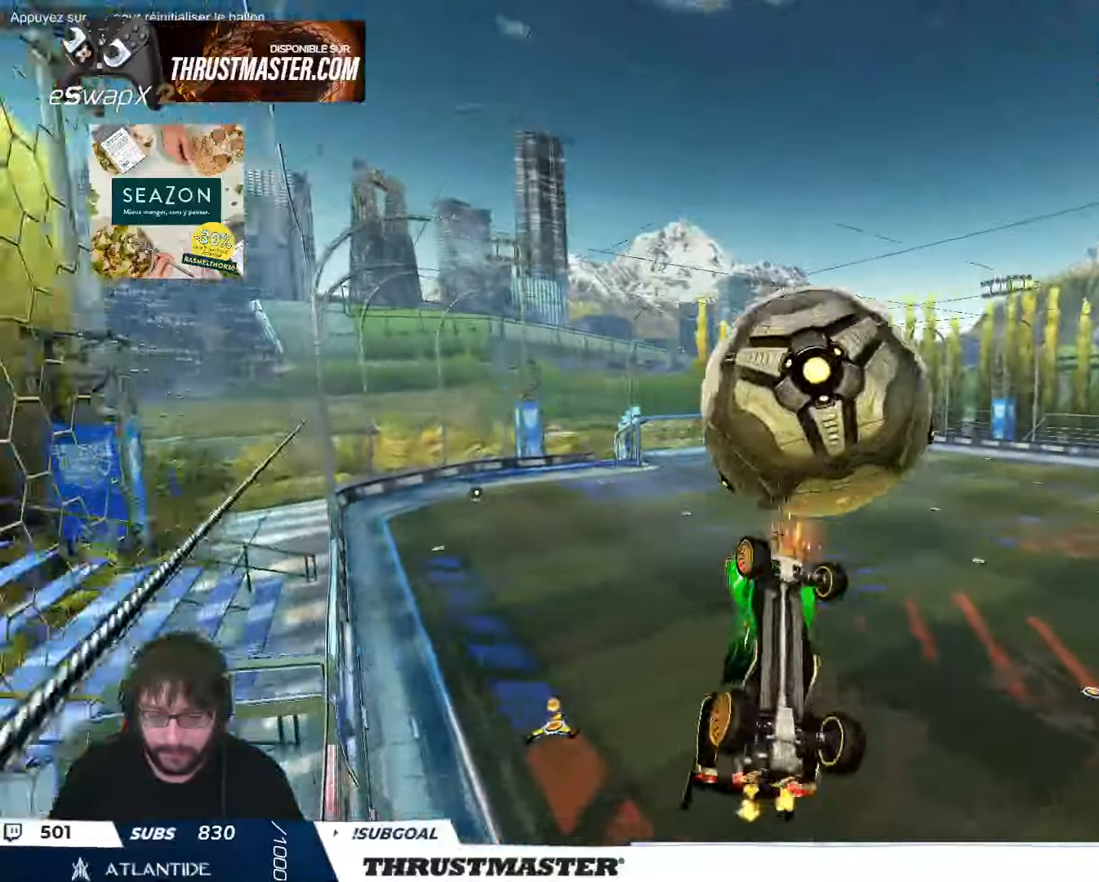
{"buttons": ["B", "L2", "R2"], "left_stick": "up-right", "events": [[133, "B", "down"], [250, "left_stick", "down"], [366, "left_stick", "center"], [416, "left_stick", "up-right"]]}
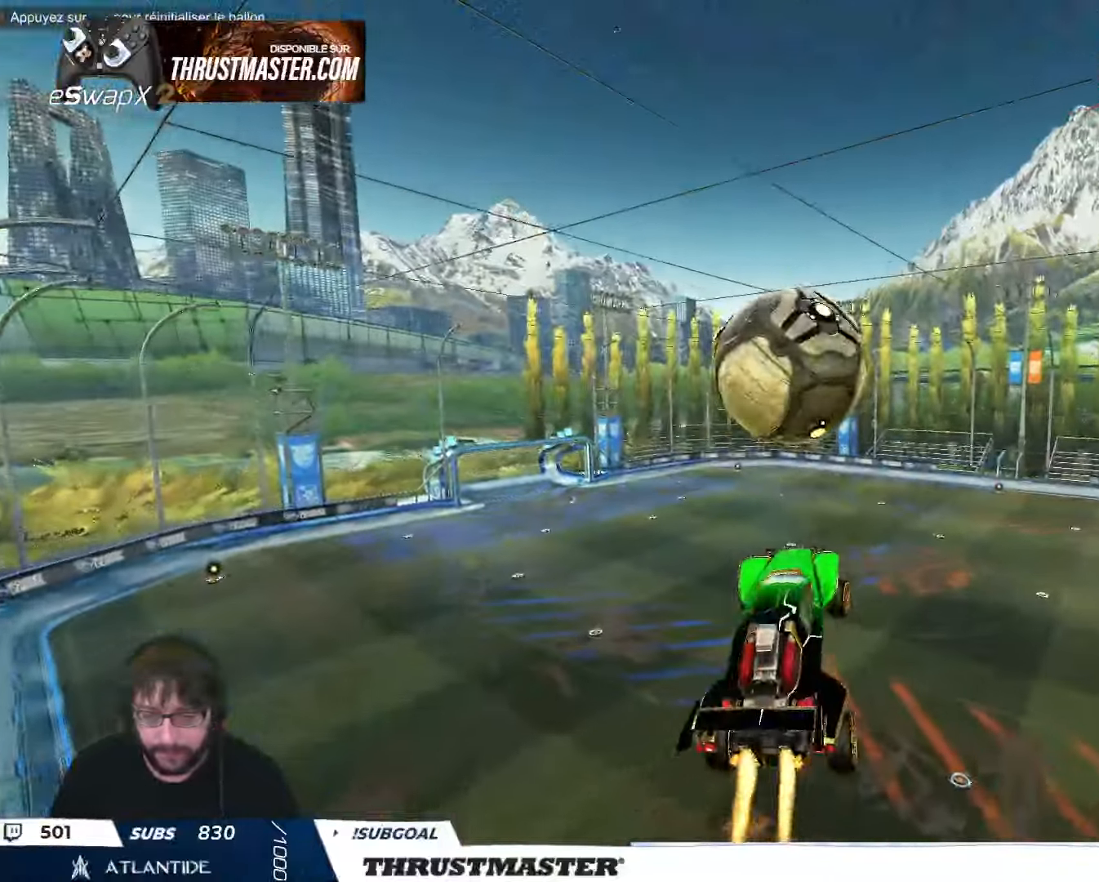
{"buttons": ["L2", "R2"], "left_stick": "right", "events": [[16, "B", "up"], [166, "A", "down"], [233, "A", "up"], [283, "left_stick", "down-right"], [366, "left_stick", "right"]]}
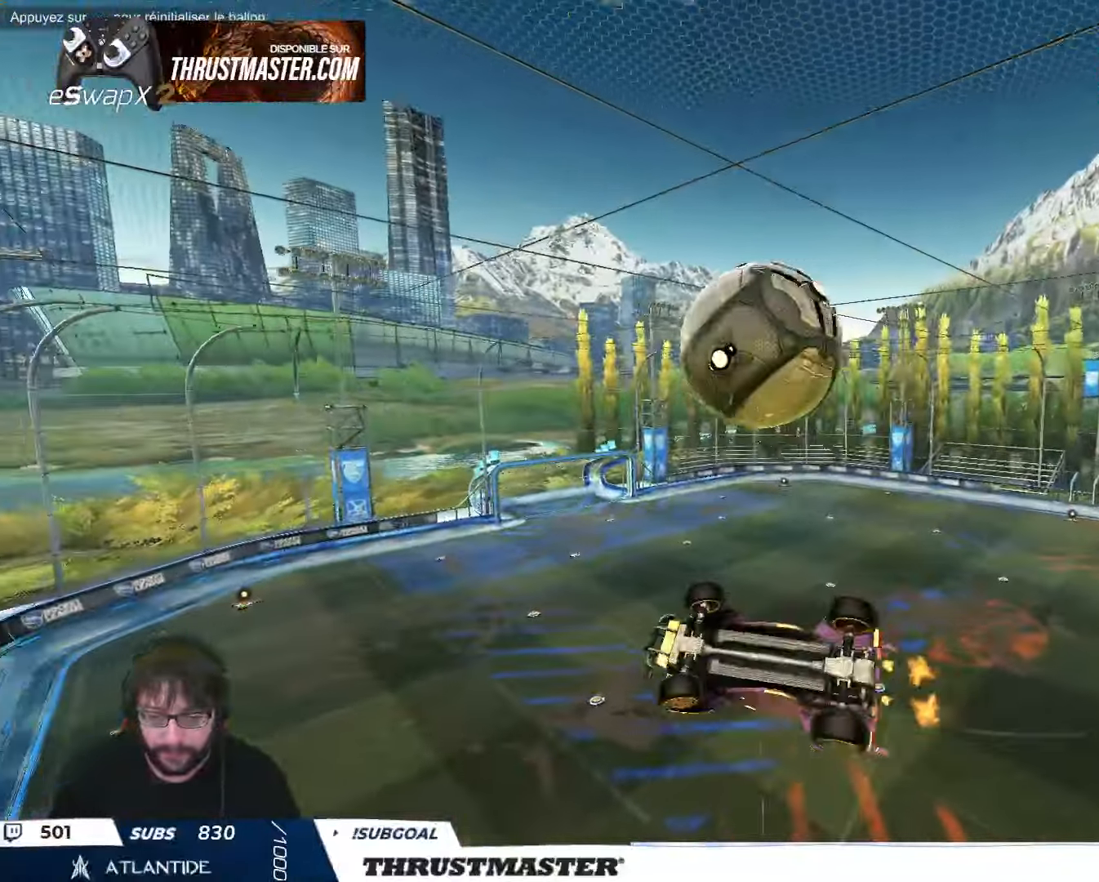
{"buttons": ["B", "R2"], "left_stick": "down-left", "events": [[33, "B", "down"], [83, "left_stick", "down"], [100, "L2", "up"], [250, "left_stick", "right"], [350, "left_stick", "up"], [366, "B", "up"], [450, "B", "down"], [450, "left_stick", "down-left"]]}